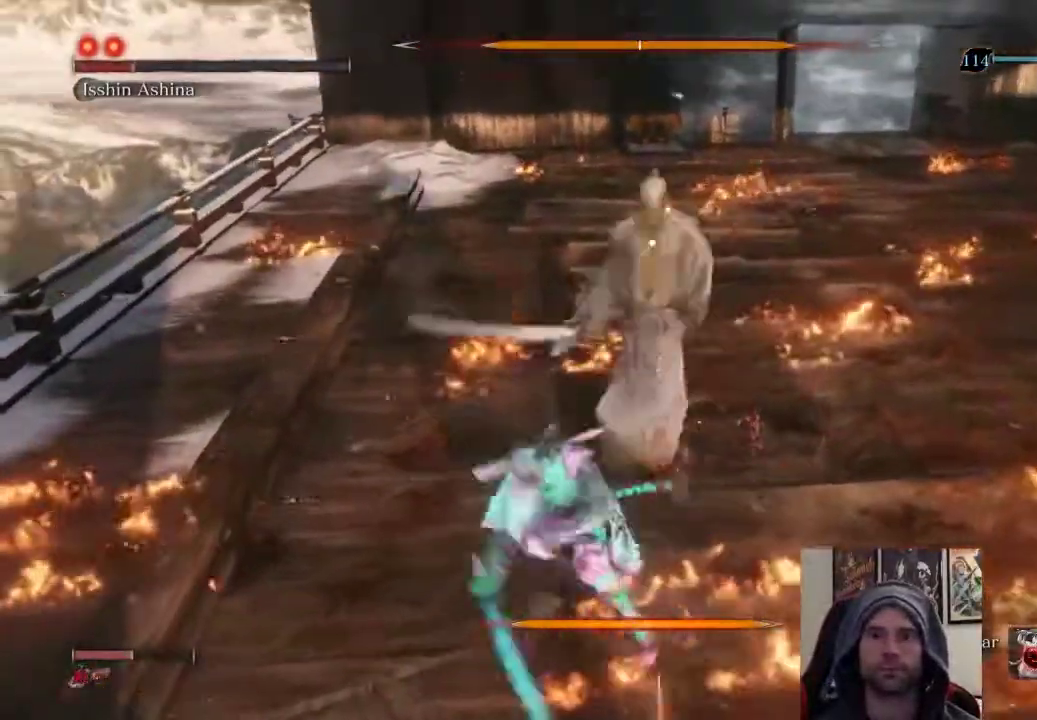
Gameplay with a controller (PlayStation layout); each line is a JSON object with the inputs held at the frame after it. "events" lists button and stick changes between this image and that frame as [ms after this image, input, new state], when the widget could be followed in between.
{"buttons": [], "left_stick": "up", "right_stick": "center", "events": [[100, "R1", "down"], [200, "R1", "up"], [267, "R1", "down"], [483, "R1", "up"]]}
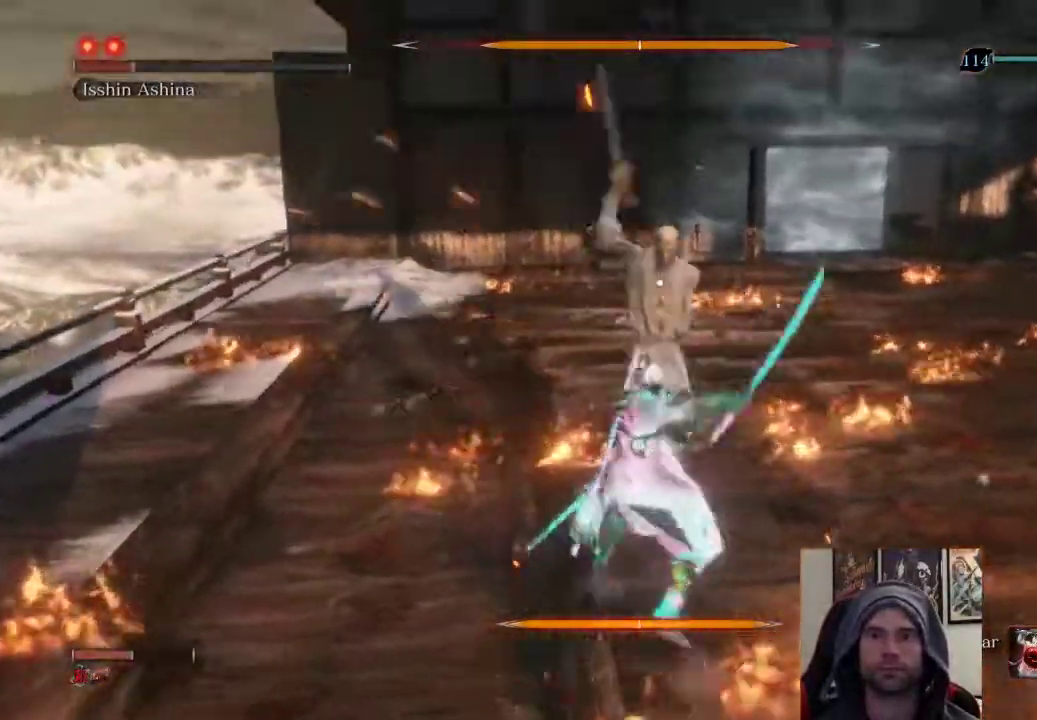
{"buttons": [], "left_stick": "center", "right_stick": "center", "events": [[400, "left_stick", "center"]]}
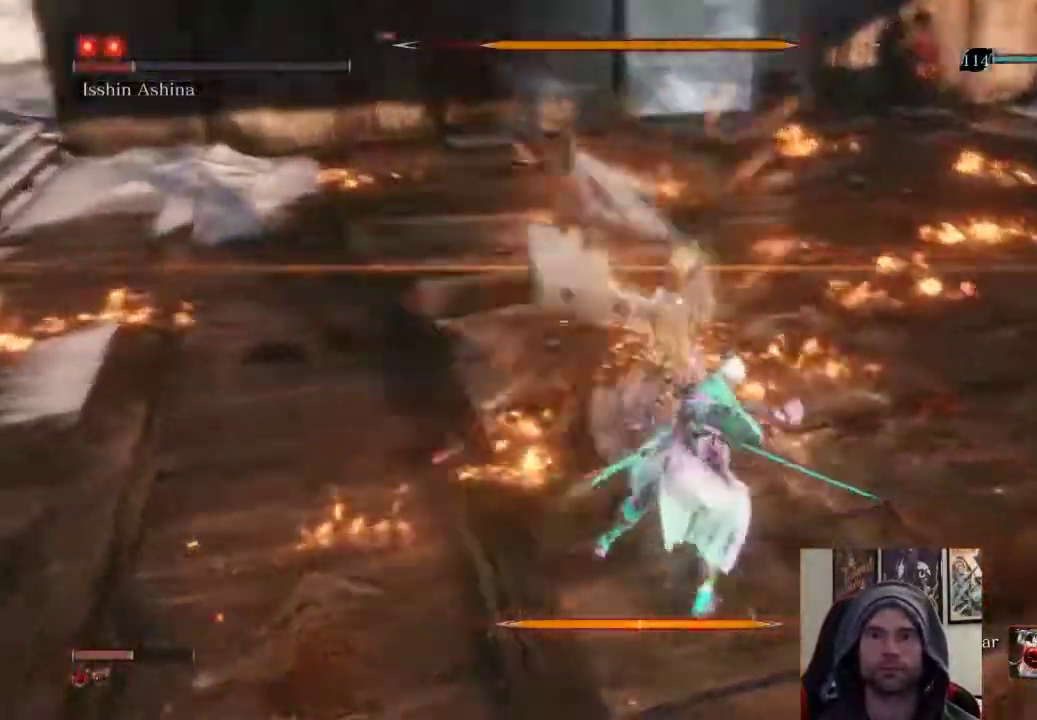
{"buttons": [], "left_stick": "center", "right_stick": "center", "events": [[250, "L1", "down"], [450, "L1", "up"]]}
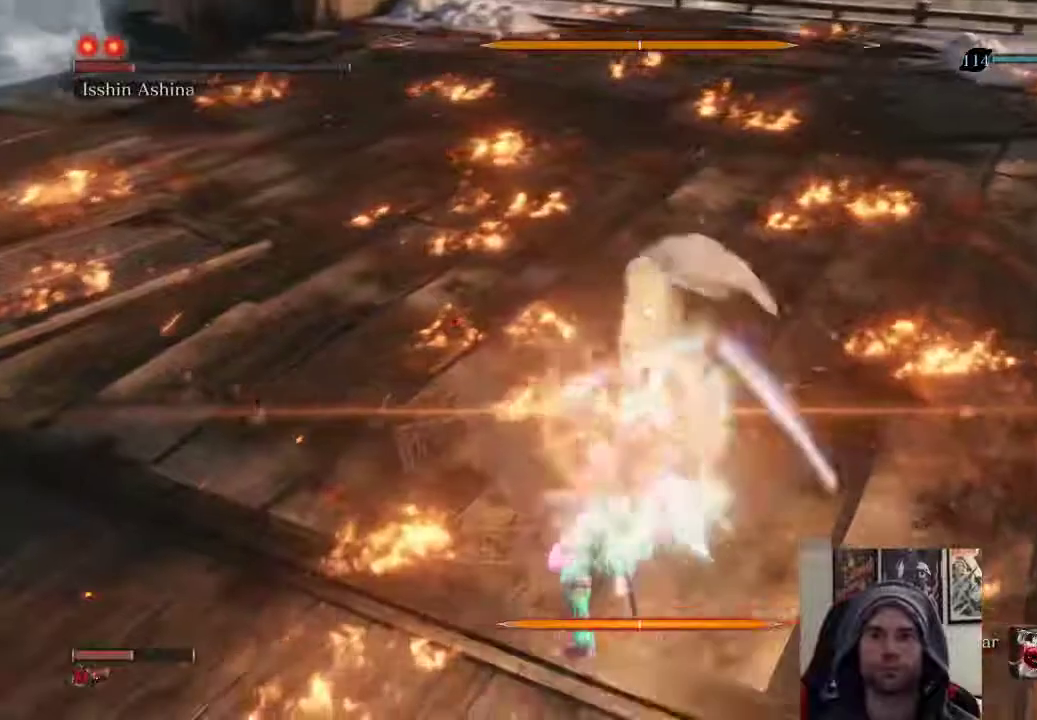
{"buttons": [], "left_stick": "center", "right_stick": "center", "events": []}
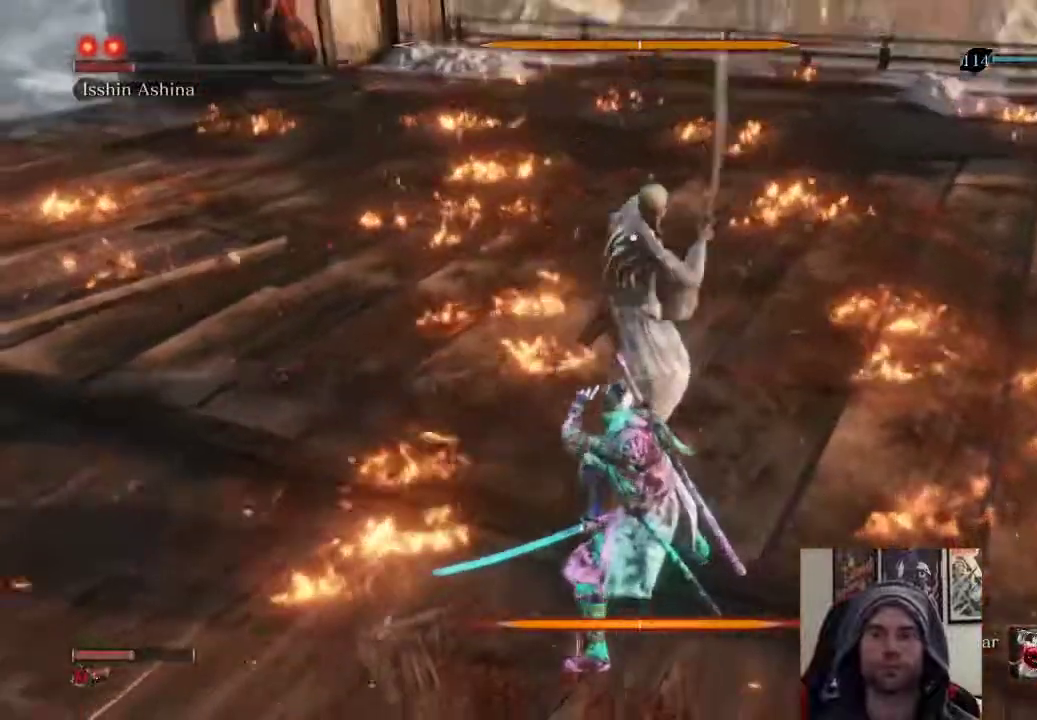
{"buttons": [], "left_stick": "up", "right_stick": "center", "events": [[233, "L1", "down"], [400, "L1", "up"], [467, "left_stick", "up"]]}
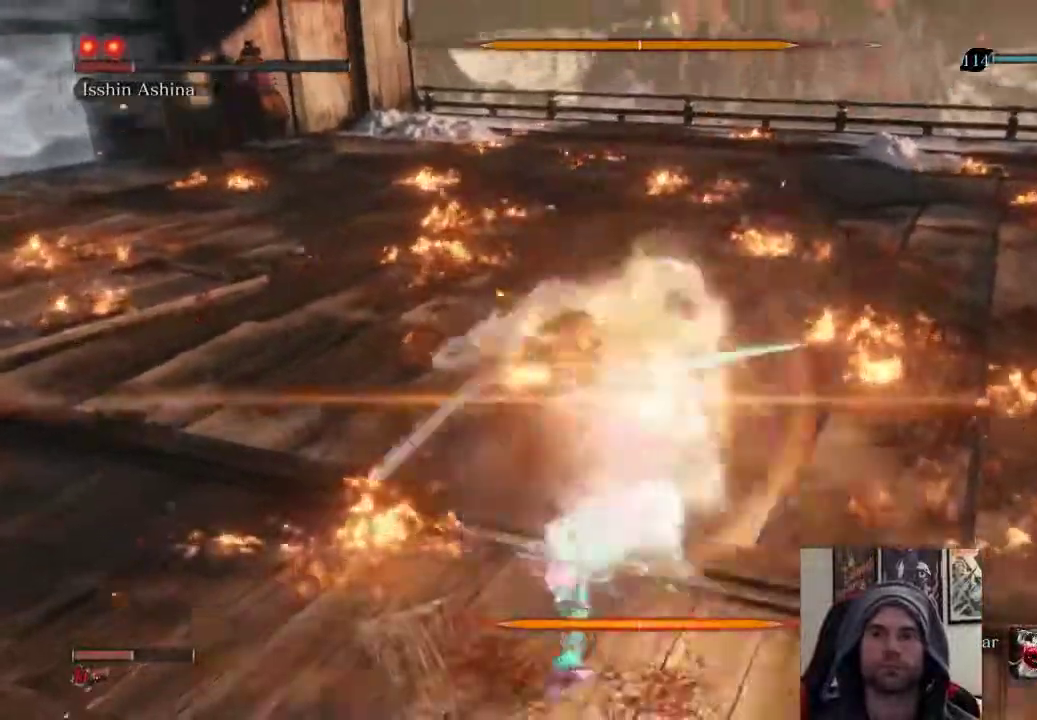
{"buttons": ["R1"], "left_stick": "up", "right_stick": "center", "events": [[67, "R1", "down"], [233, "R1", "up"], [483, "R1", "down"]]}
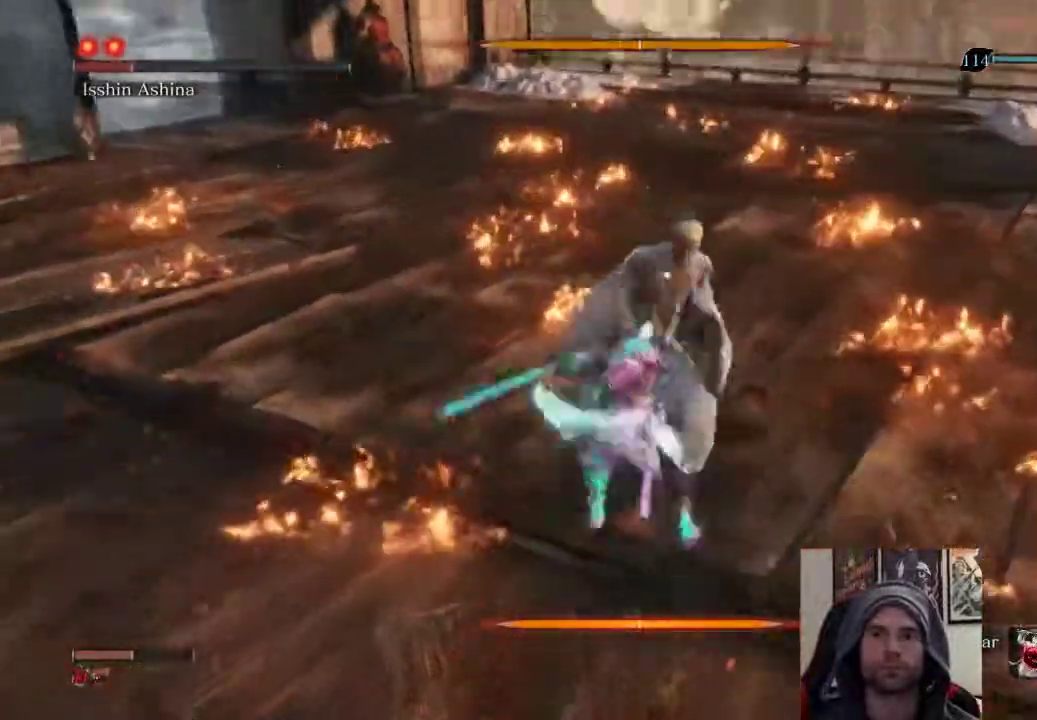
{"buttons": [], "left_stick": "up", "right_stick": "center", "events": [[83, "R1", "up"], [167, "R1", "down"], [300, "R1", "up"]]}
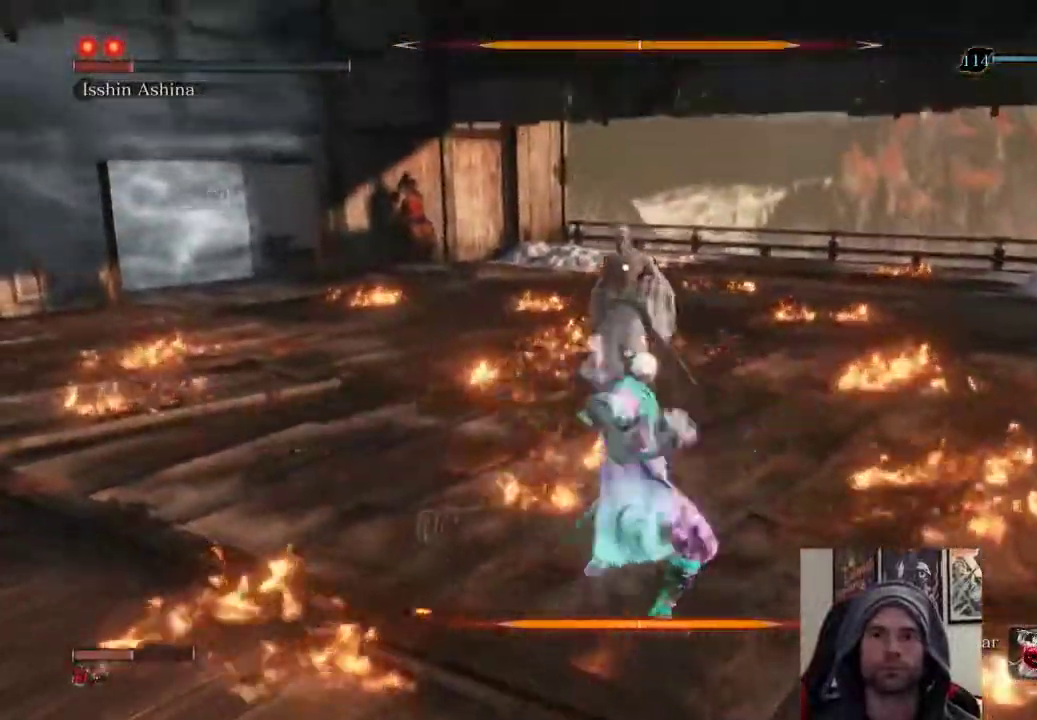
{"buttons": [], "left_stick": "up", "right_stick": "center", "events": []}
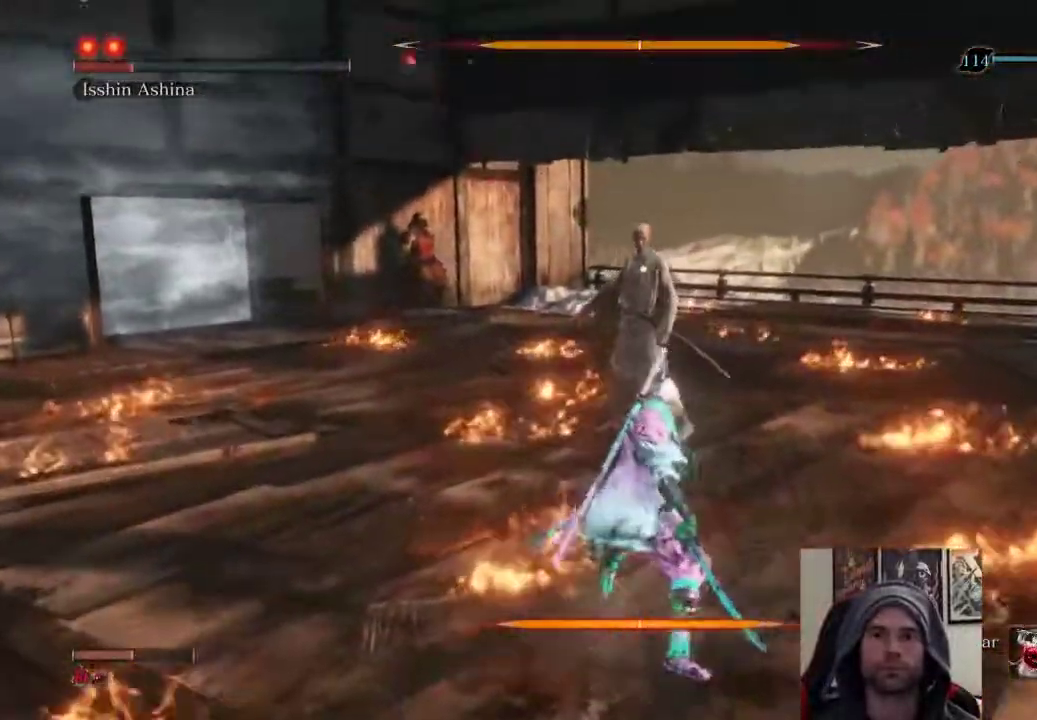
{"buttons": [], "left_stick": "center", "right_stick": "center", "events": [[333, "R1", "down"], [467, "R1", "up"], [483, "left_stick", "center"]]}
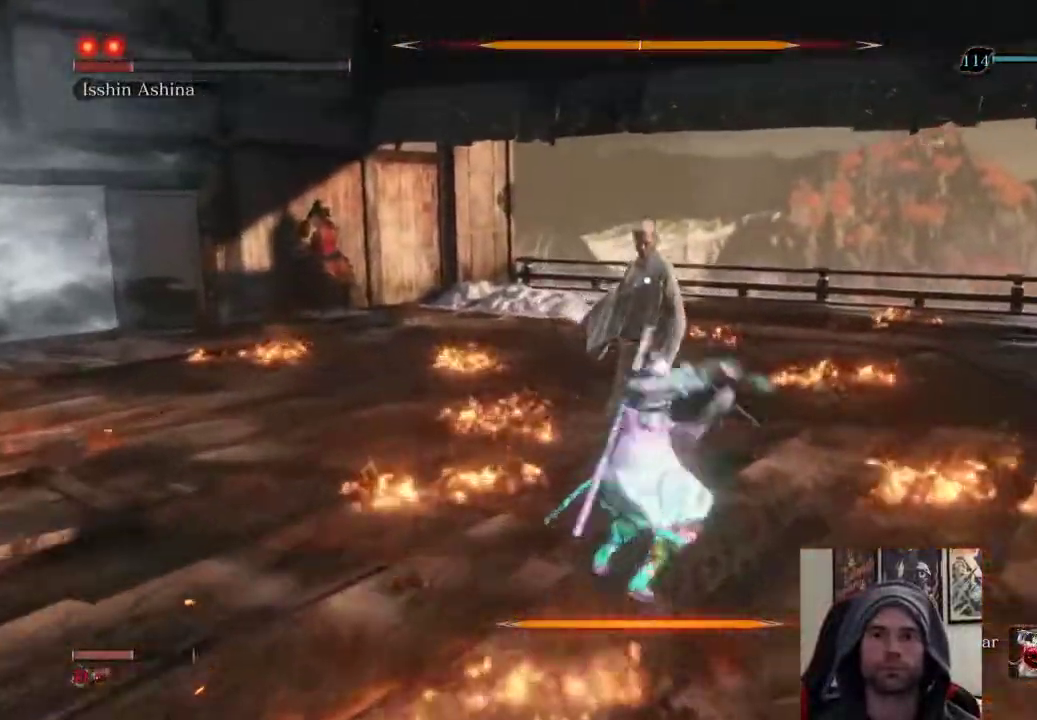
{"buttons": [], "left_stick": "center", "right_stick": "center", "events": []}
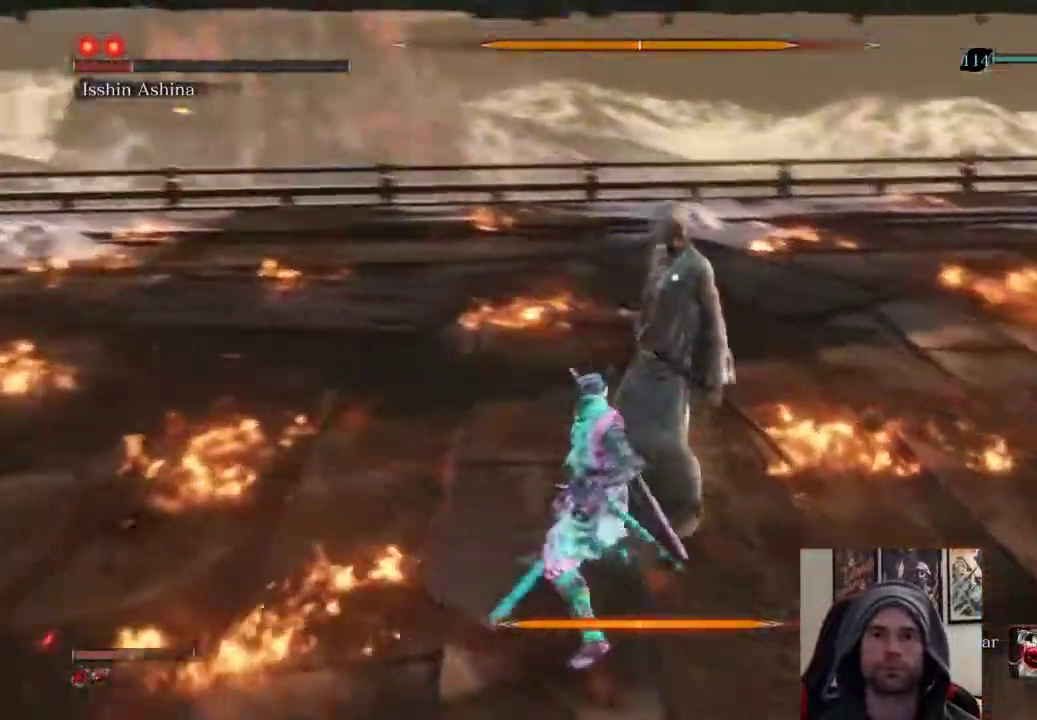
{"buttons": ["L1"], "left_stick": "center", "right_stick": "center", "events": [[467, "L1", "down"]]}
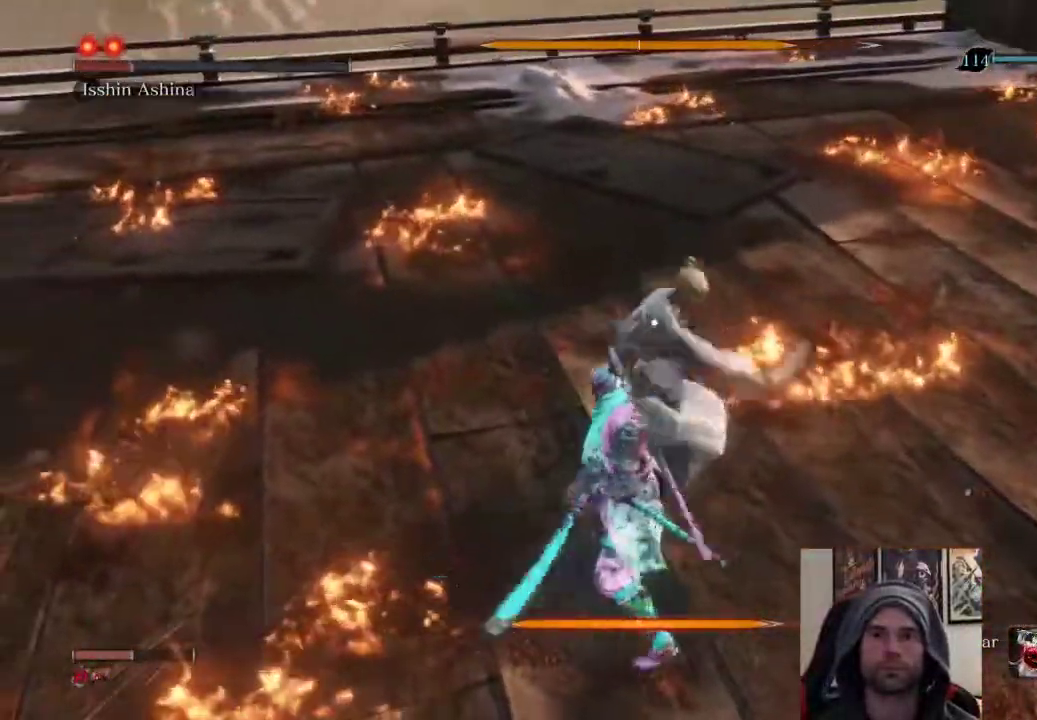
{"buttons": [], "left_stick": "up", "right_stick": "center", "events": [[183, "L1", "up"], [267, "R1", "down"], [267, "left_stick", "up"], [467, "R1", "up"]]}
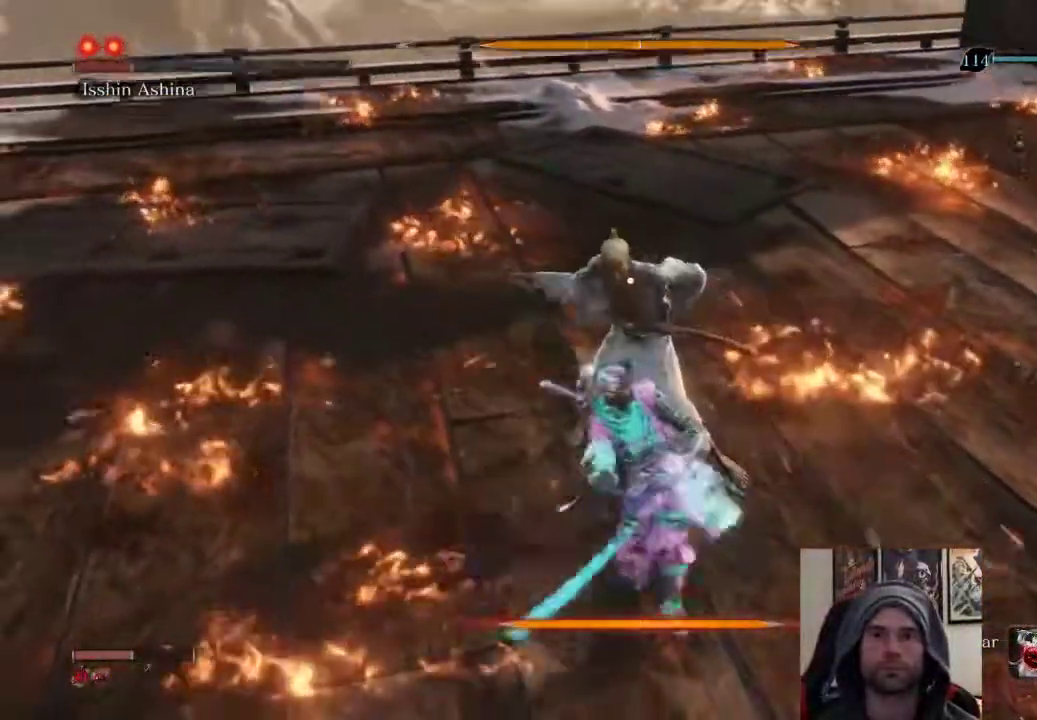
{"buttons": ["R1"], "left_stick": "up", "right_stick": "center", "events": [[467, "R1", "down"]]}
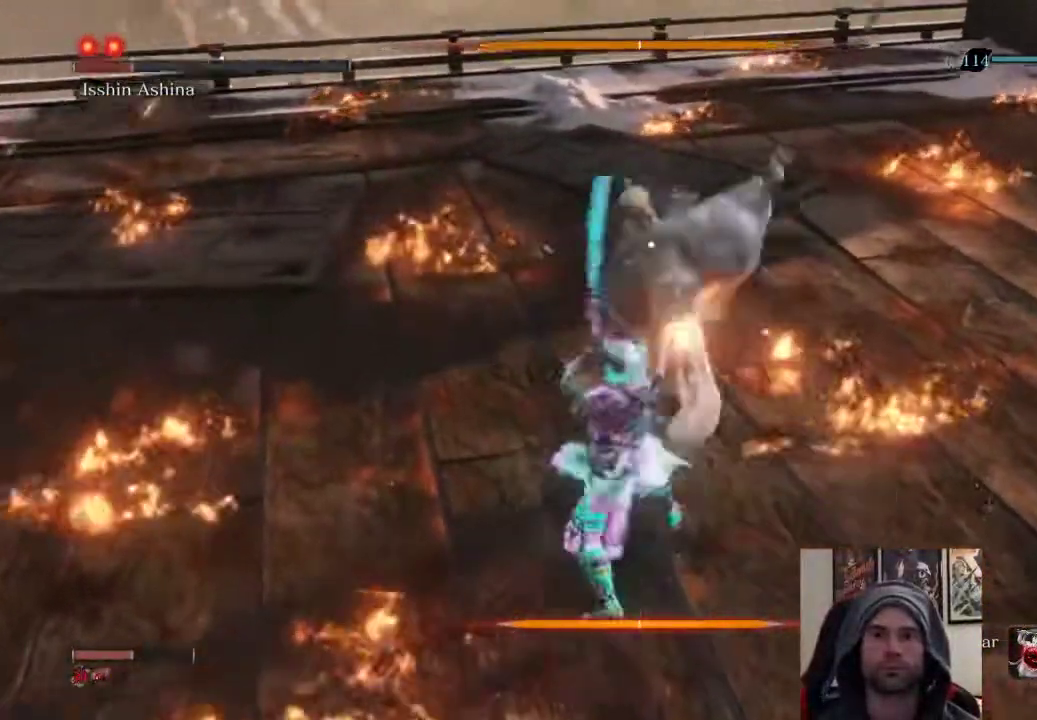
{"buttons": [], "left_stick": "up-right", "right_stick": "center", "events": [[117, "R1", "up"], [300, "left_stick", "up-right"]]}
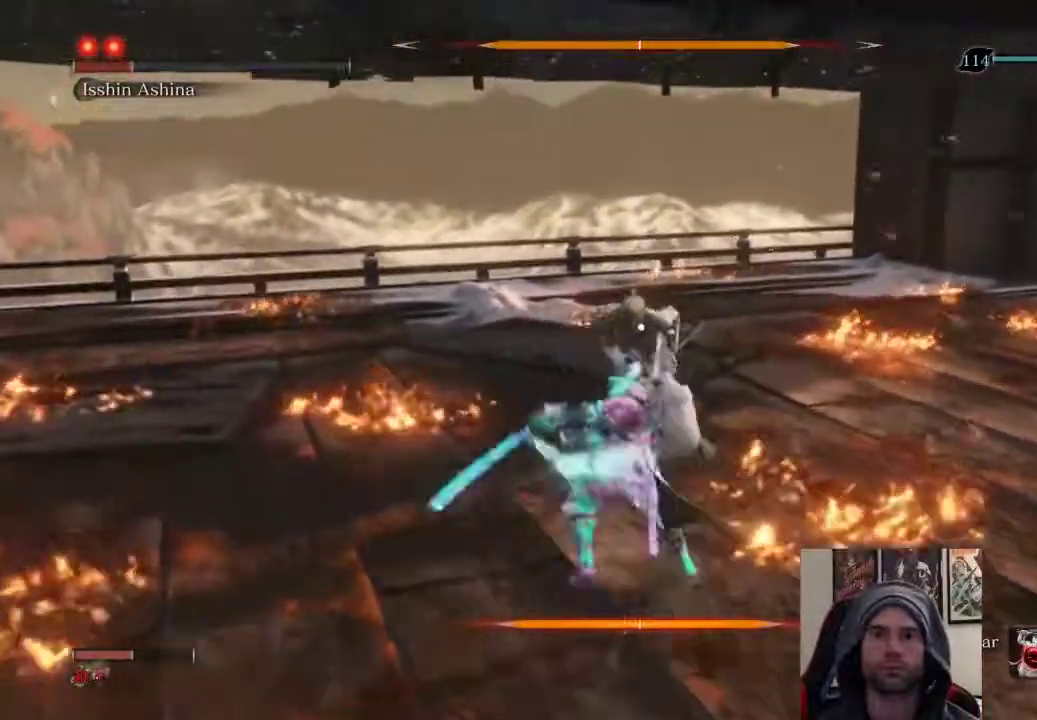
{"buttons": [], "left_stick": "up", "right_stick": "center", "events": [[33, "left_stick", "up"], [100, "R1", "down"], [267, "R1", "up"]]}
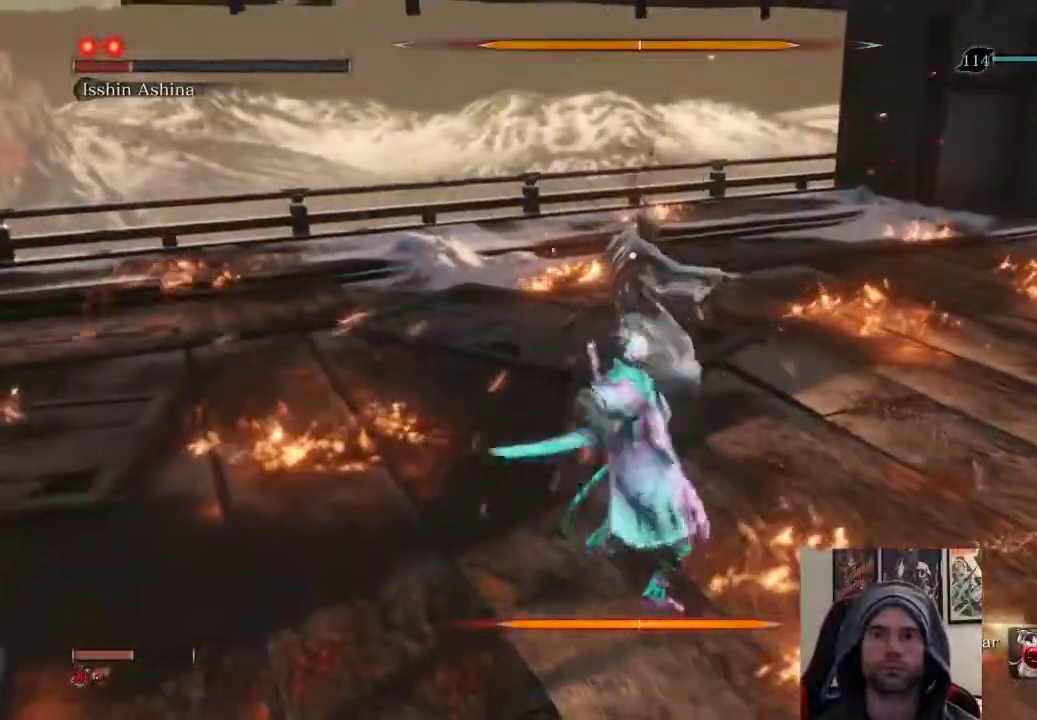
{"buttons": [], "left_stick": "center", "right_stick": "center", "events": [[217, "left_stick", "center"]]}
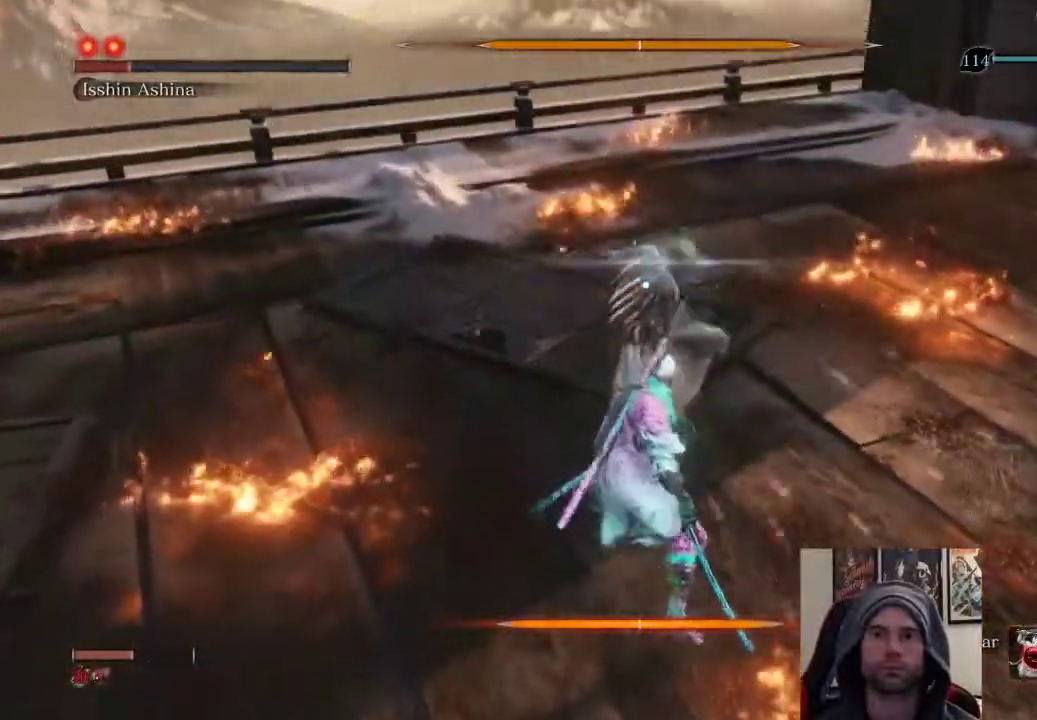
{"buttons": [], "left_stick": "center", "right_stick": "center", "events": [[200, "L1", "down"], [483, "L1", "up"]]}
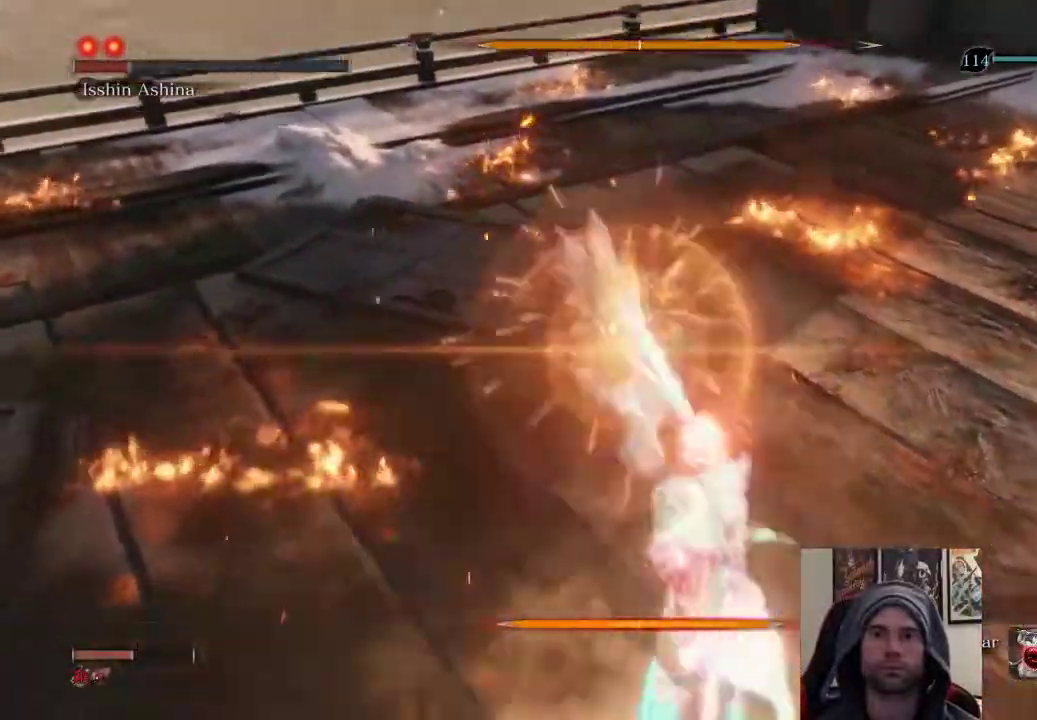
{"buttons": [], "left_stick": "center", "right_stick": "center", "events": [[100, "CROSS", "down"], [233, "CROSS", "up"]]}
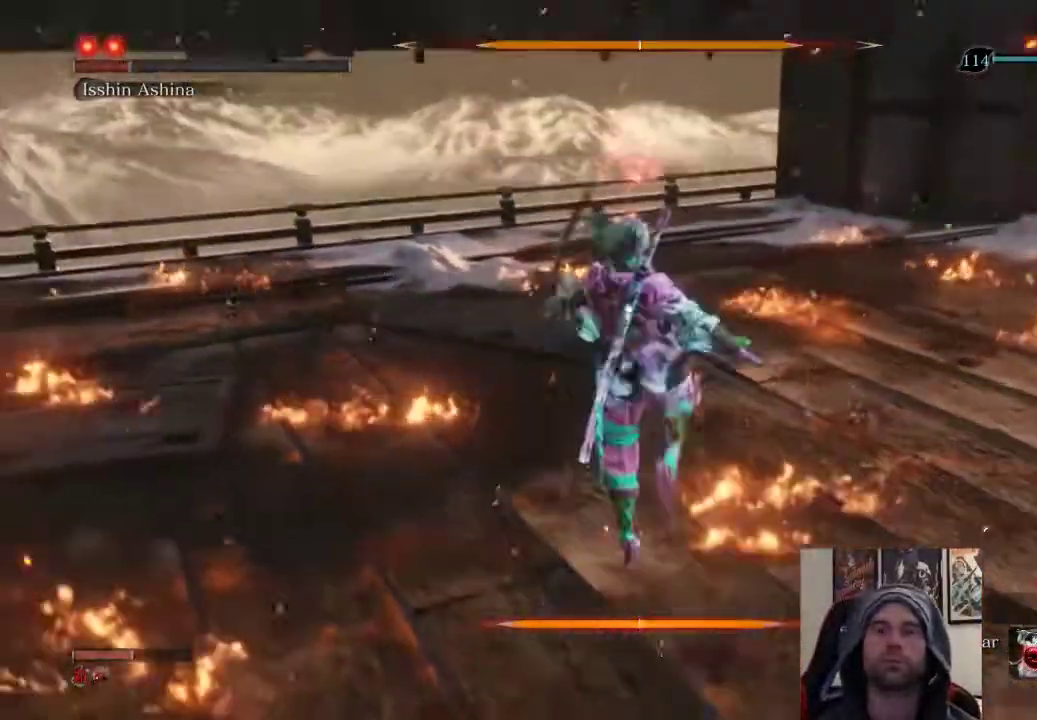
{"buttons": [], "left_stick": "center", "right_stick": "center", "events": [[183, "R1", "down"], [283, "R1", "up"], [400, "R1", "down"], [500, "R1", "up"]]}
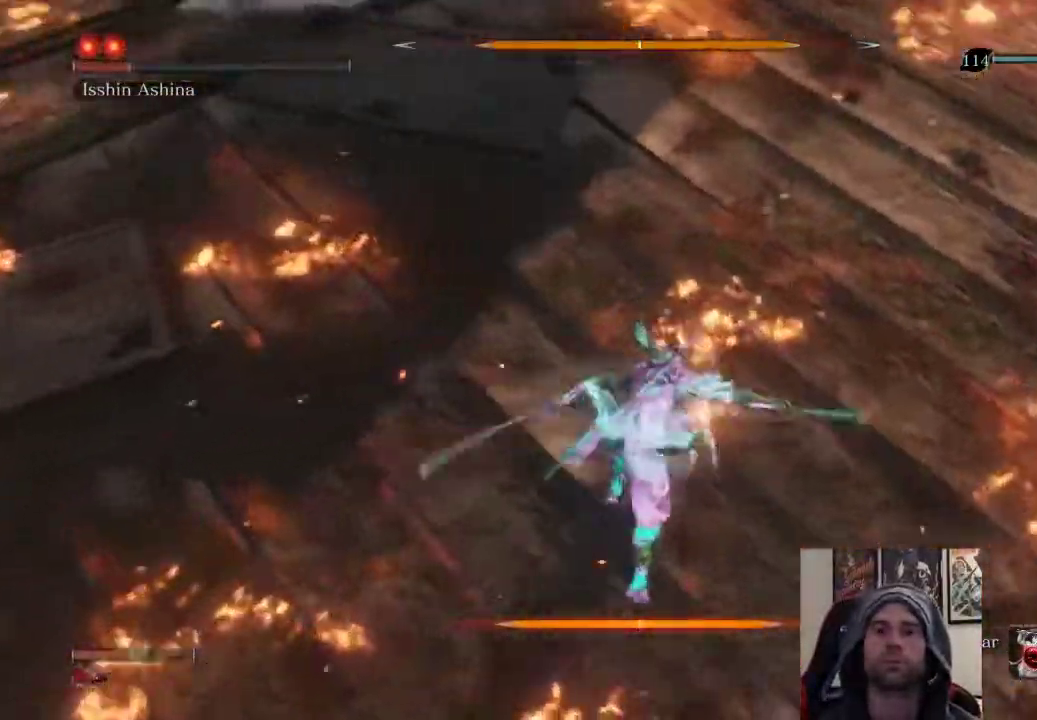
{"buttons": [], "left_stick": "up", "right_stick": "center", "events": [[33, "left_stick", "up"], [83, "R1", "down"], [200, "R1", "up"], [283, "R1", "down"], [467, "R1", "up"]]}
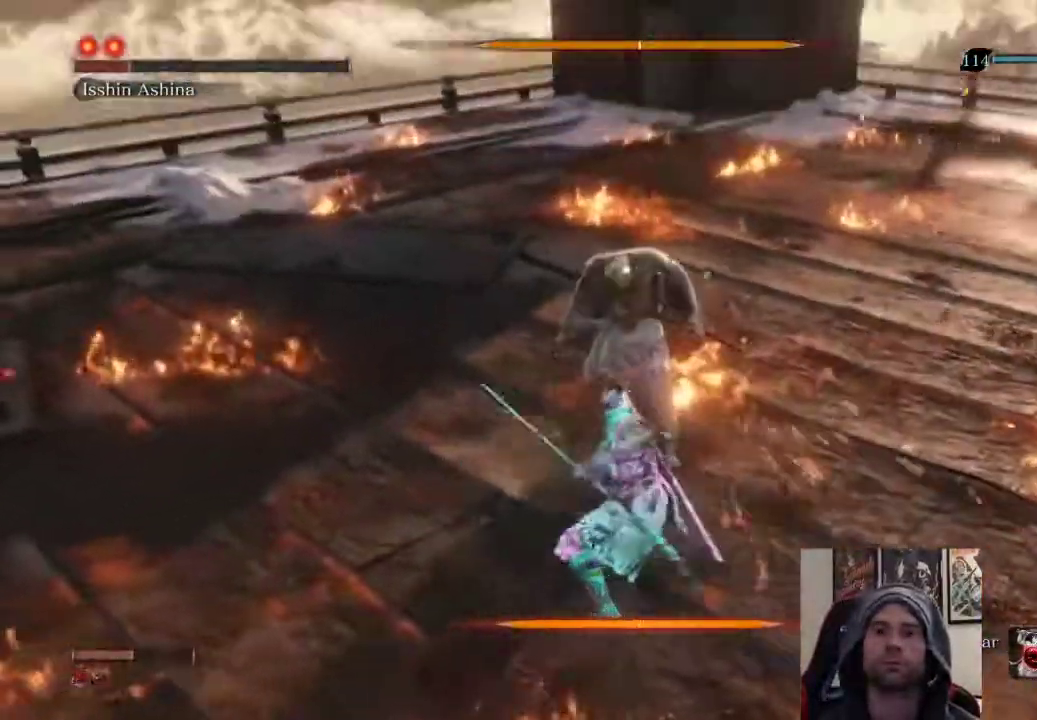
{"buttons": ["R1"], "left_stick": "up", "right_stick": "center", "events": [[250, "R1", "down"], [383, "R1", "up"], [483, "R1", "down"]]}
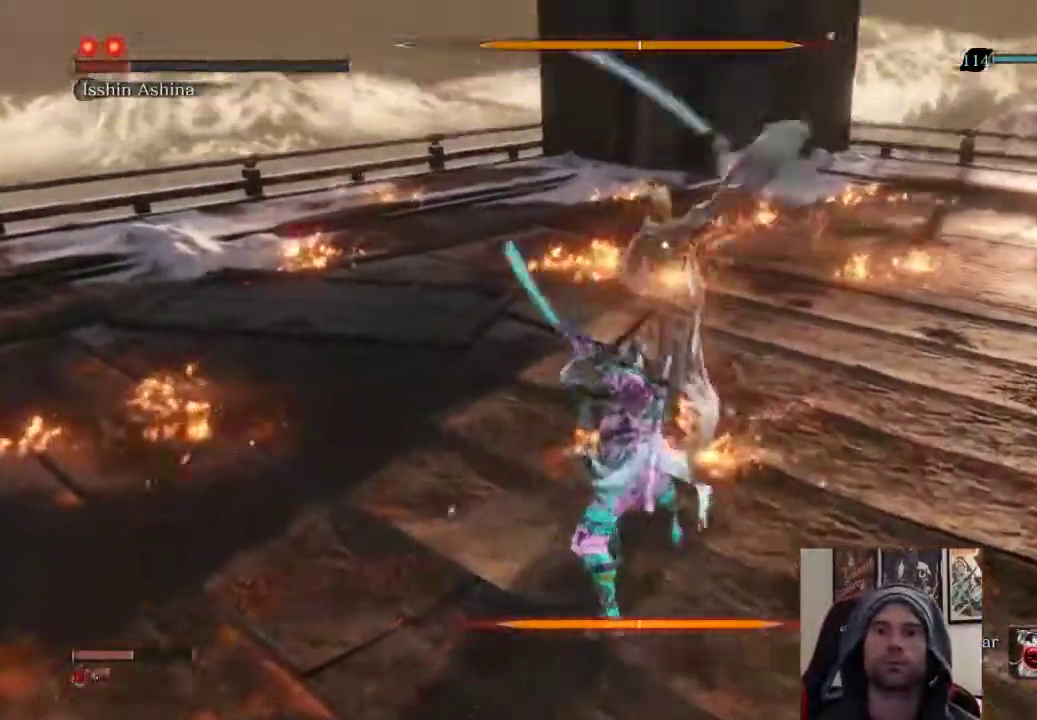
{"buttons": [], "left_stick": "up-right", "right_stick": "center", "events": [[167, "R1", "up"], [200, "left_stick", "up-right"]]}
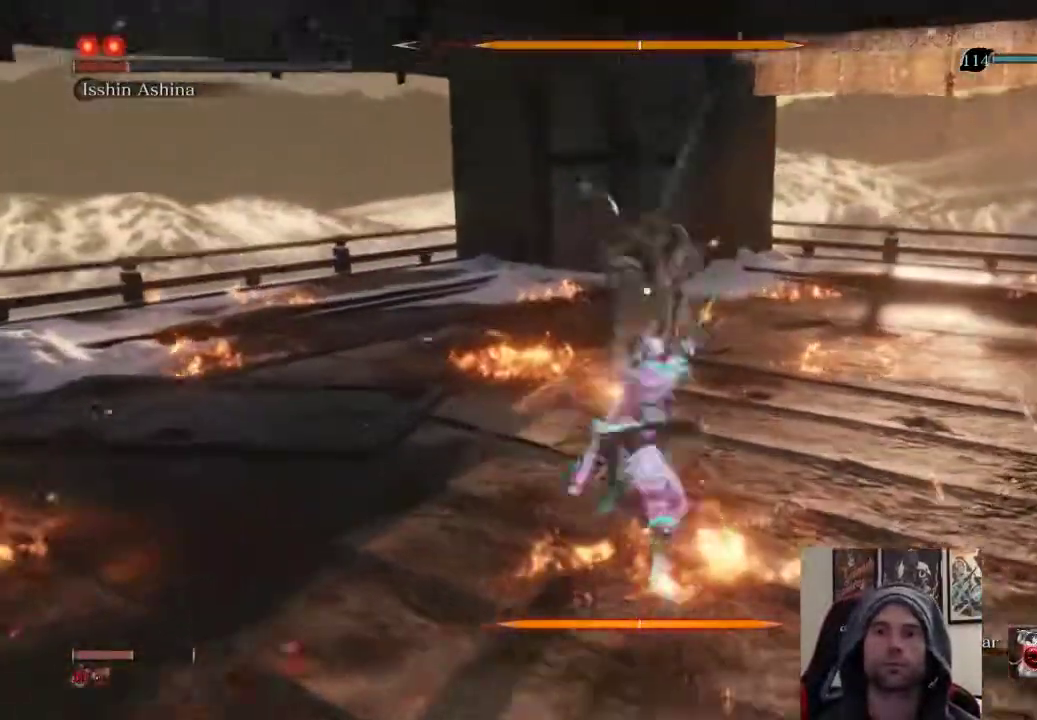
{"buttons": [], "left_stick": "center", "right_stick": "center", "events": [[33, "R1", "down"], [67, "left_stick", "center"], [300, "R1", "up"]]}
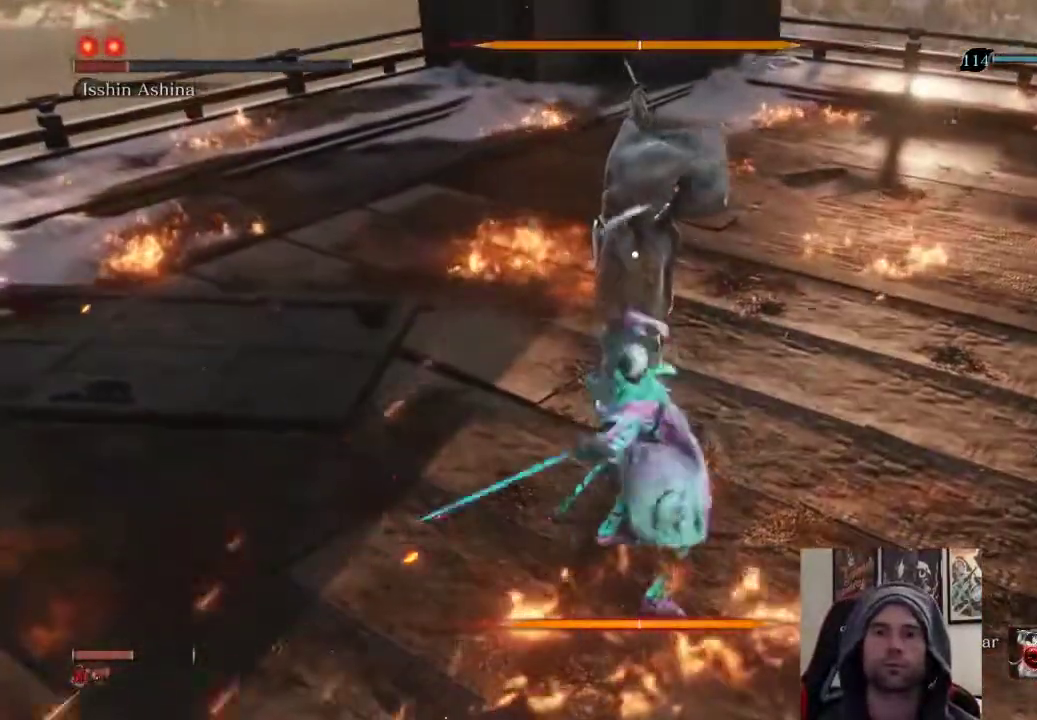
{"buttons": [], "left_stick": "up-right", "right_stick": "center", "events": [[150, "left_stick", "up-right"], [367, "CIRCLE", "down"], [467, "CIRCLE", "up"]]}
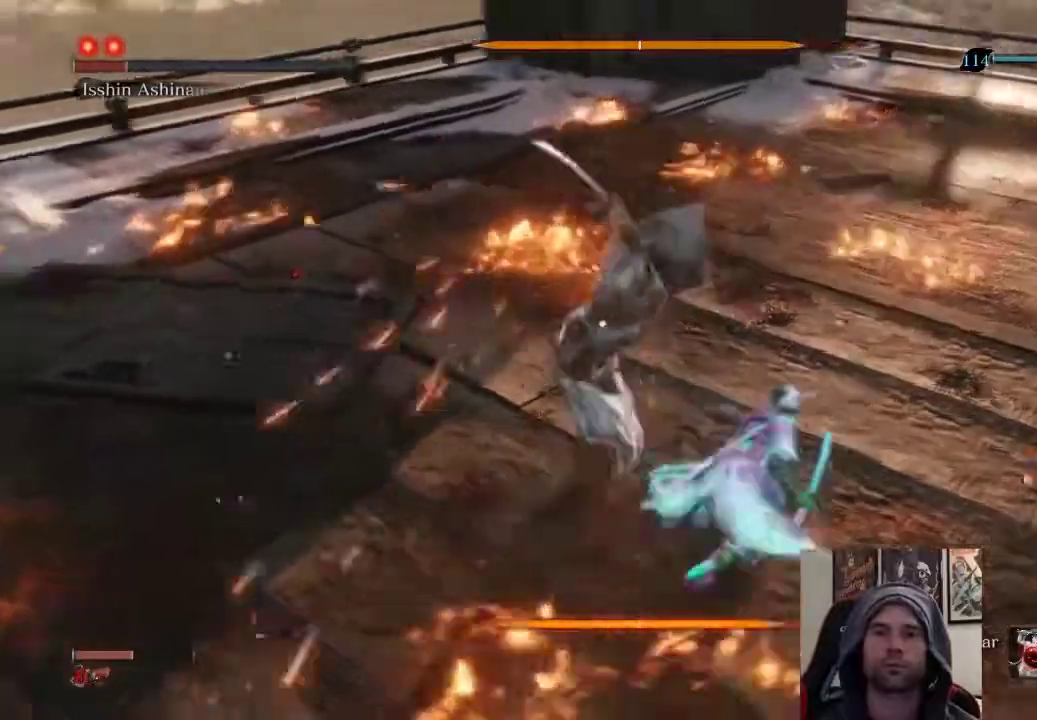
{"buttons": [], "left_stick": "up-right", "right_stick": "center", "events": []}
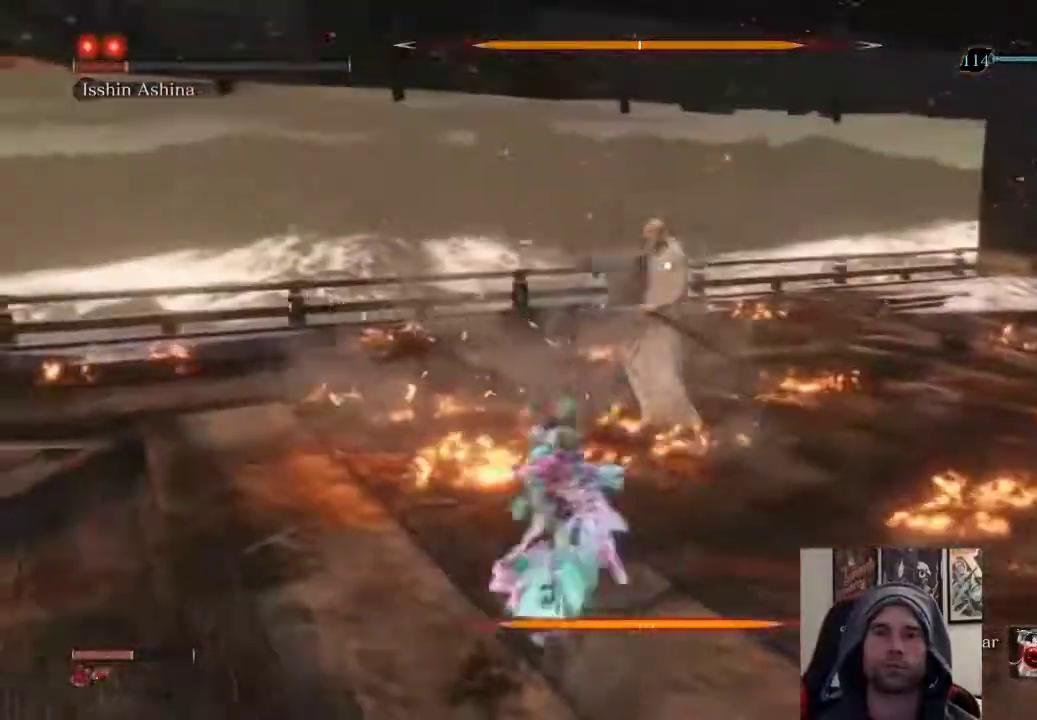
{"buttons": [], "left_stick": "center", "right_stick": "center", "events": [[367, "R1", "down"], [367, "left_stick", "center"], [500, "R1", "up"]]}
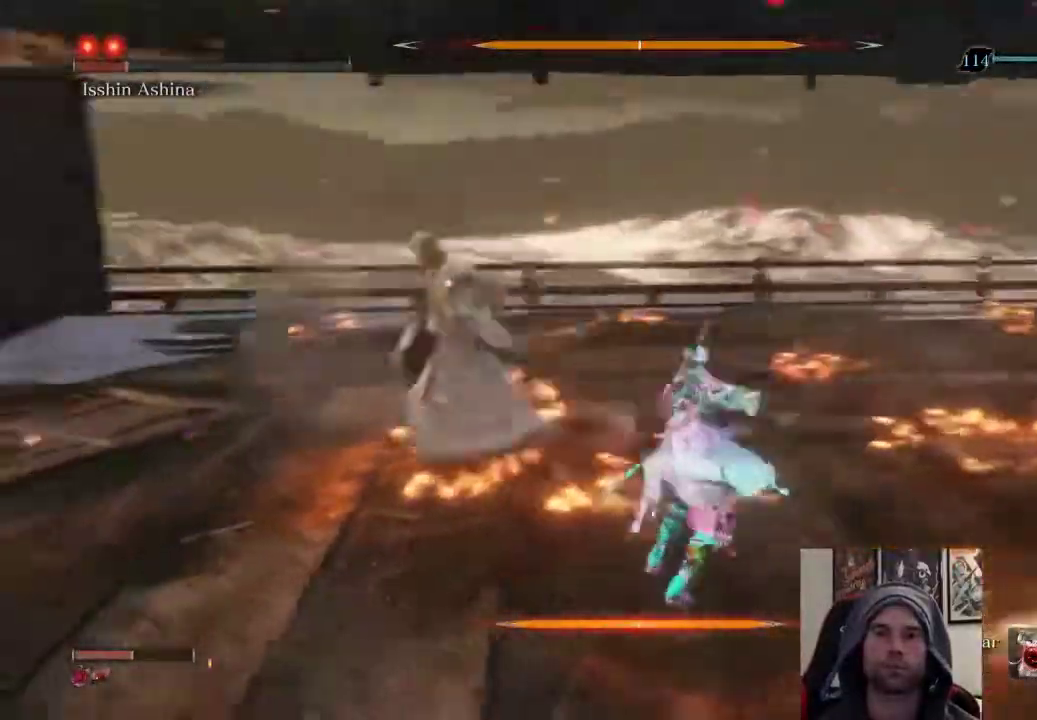
{"buttons": ["R1"], "left_stick": "up", "right_stick": "center", "events": [[67, "R1", "down"], [150, "left_stick", "up"], [183, "R1", "up"], [467, "R1", "down"]]}
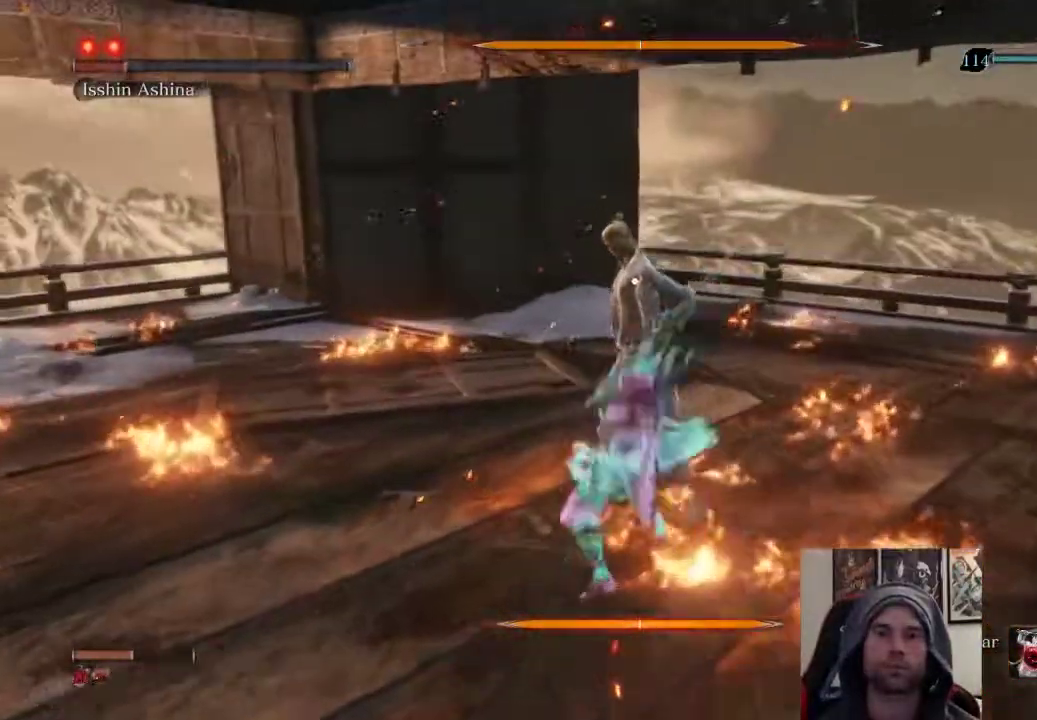
{"buttons": [], "left_stick": "up", "right_stick": "center", "events": [[67, "R1", "up"], [150, "R1", "down"], [283, "R1", "up"]]}
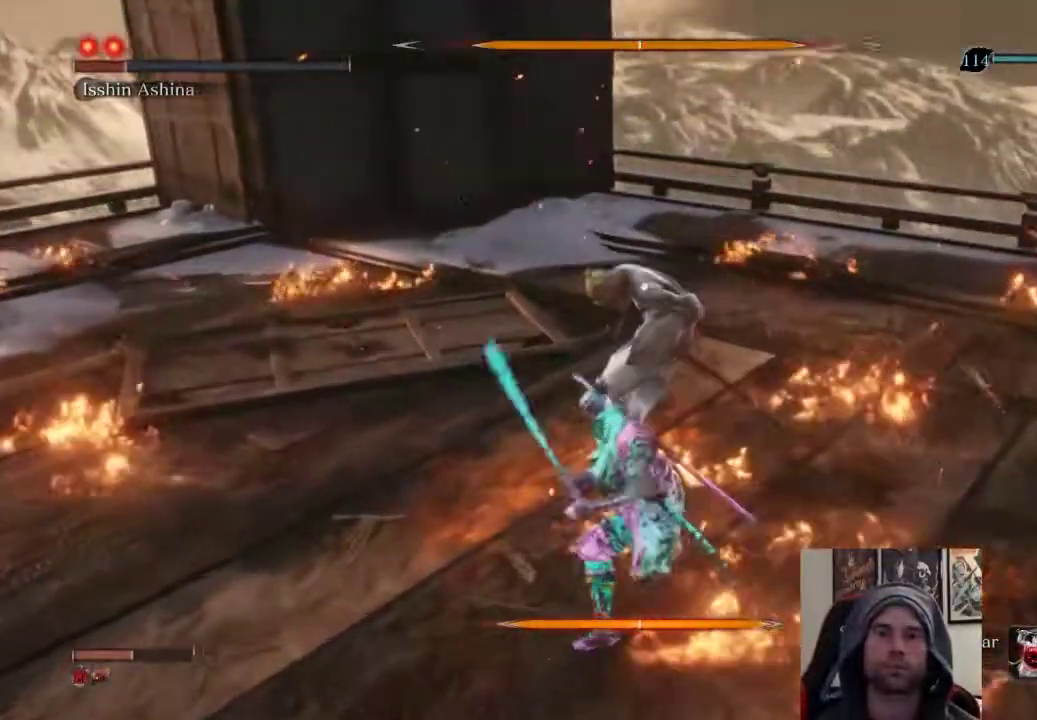
{"buttons": [], "left_stick": "up", "right_stick": "center", "events": [[67, "R1", "down"], [167, "R1", "up"], [250, "R1", "down"], [450, "R1", "up"]]}
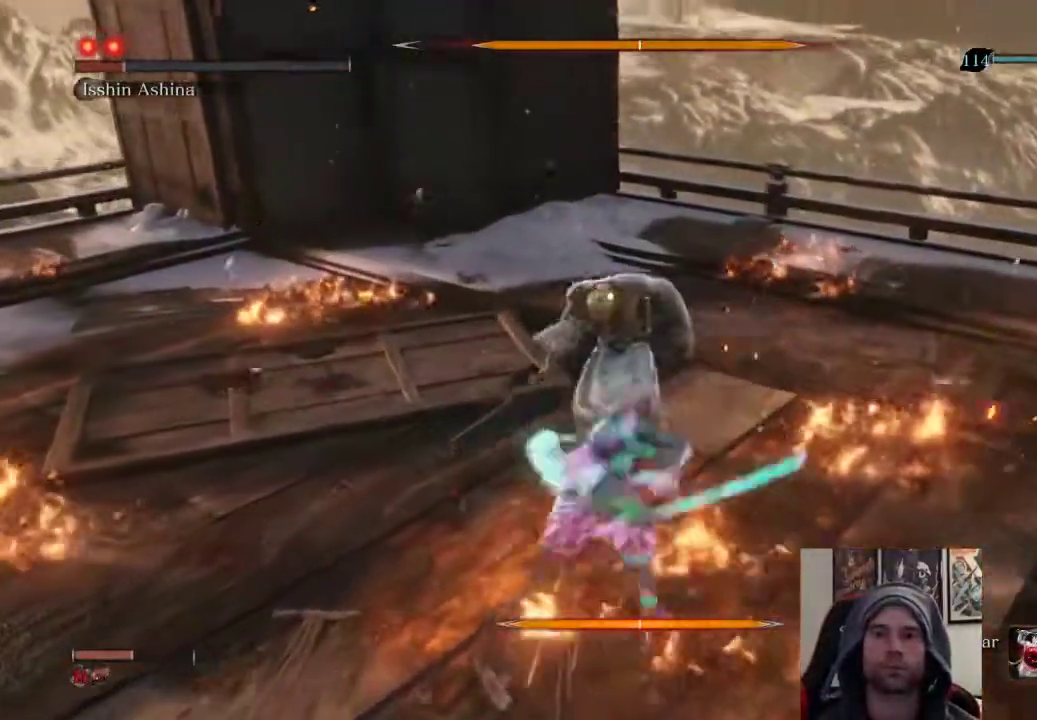
{"buttons": ["R1"], "left_stick": "up", "right_stick": "center", "events": [[167, "R1", "down"], [300, "R1", "up"], [367, "R1", "down"]]}